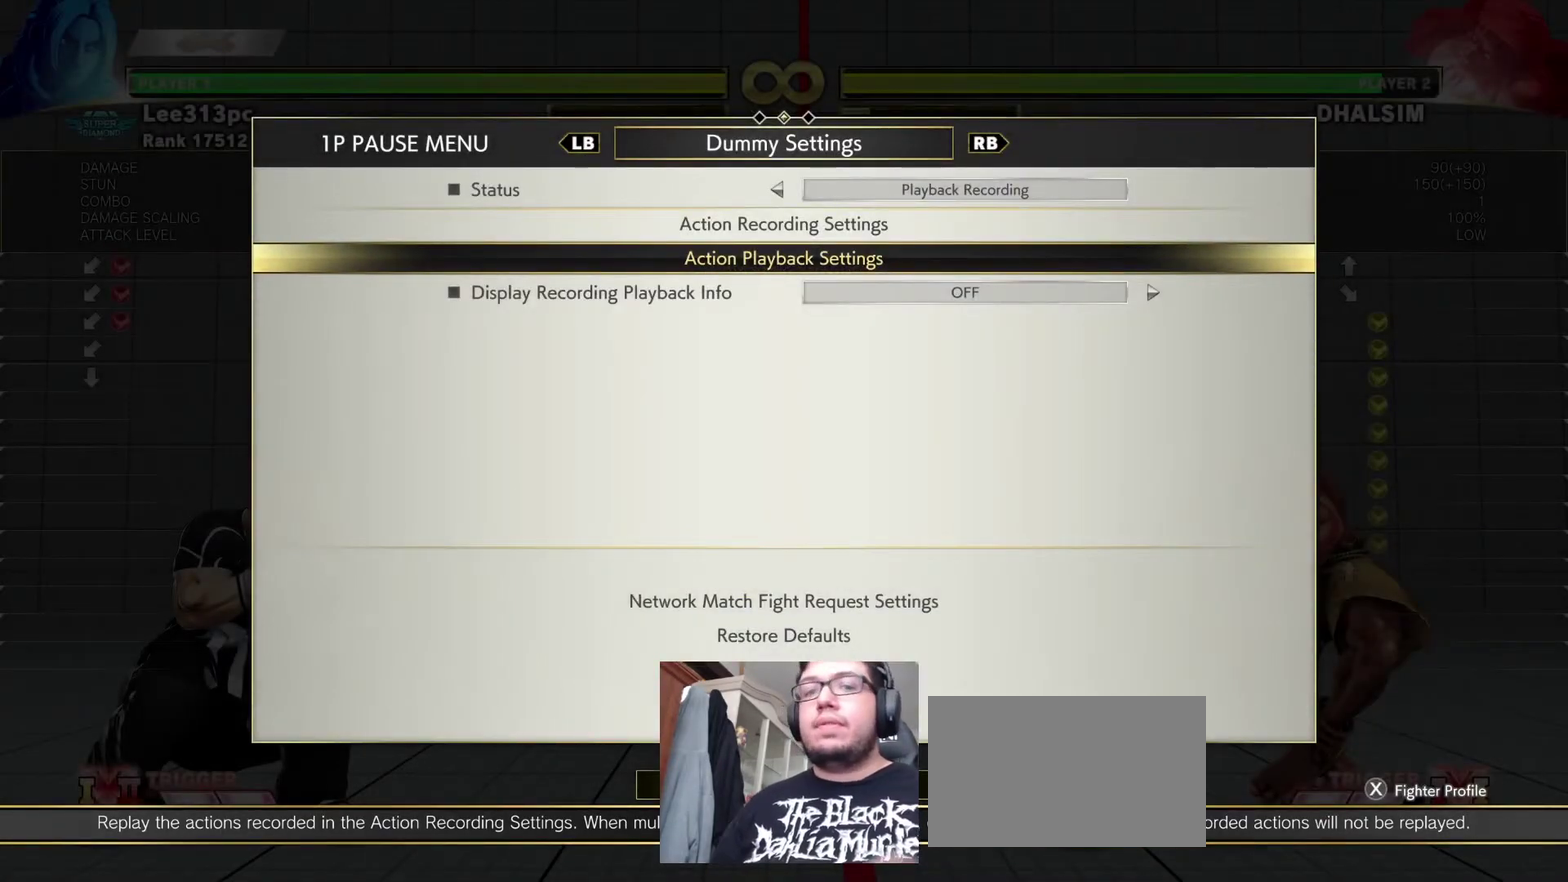
Gameplay with a controller (arcade stick); each line is a JSON object with the inputs held at the frame after it (dt_ms = milliseconds from this image to that frame). "events" lists button and stick changes between this image and that frame as [ms after this image, input, new state], when the widget could be followed in between. Not read: L3 R3 SELECT.
{"dt_ms": 500, "buttons": ["DPAD_RIGHT"], "events": [[450, "DPAD_RIGHT", "down"]]}
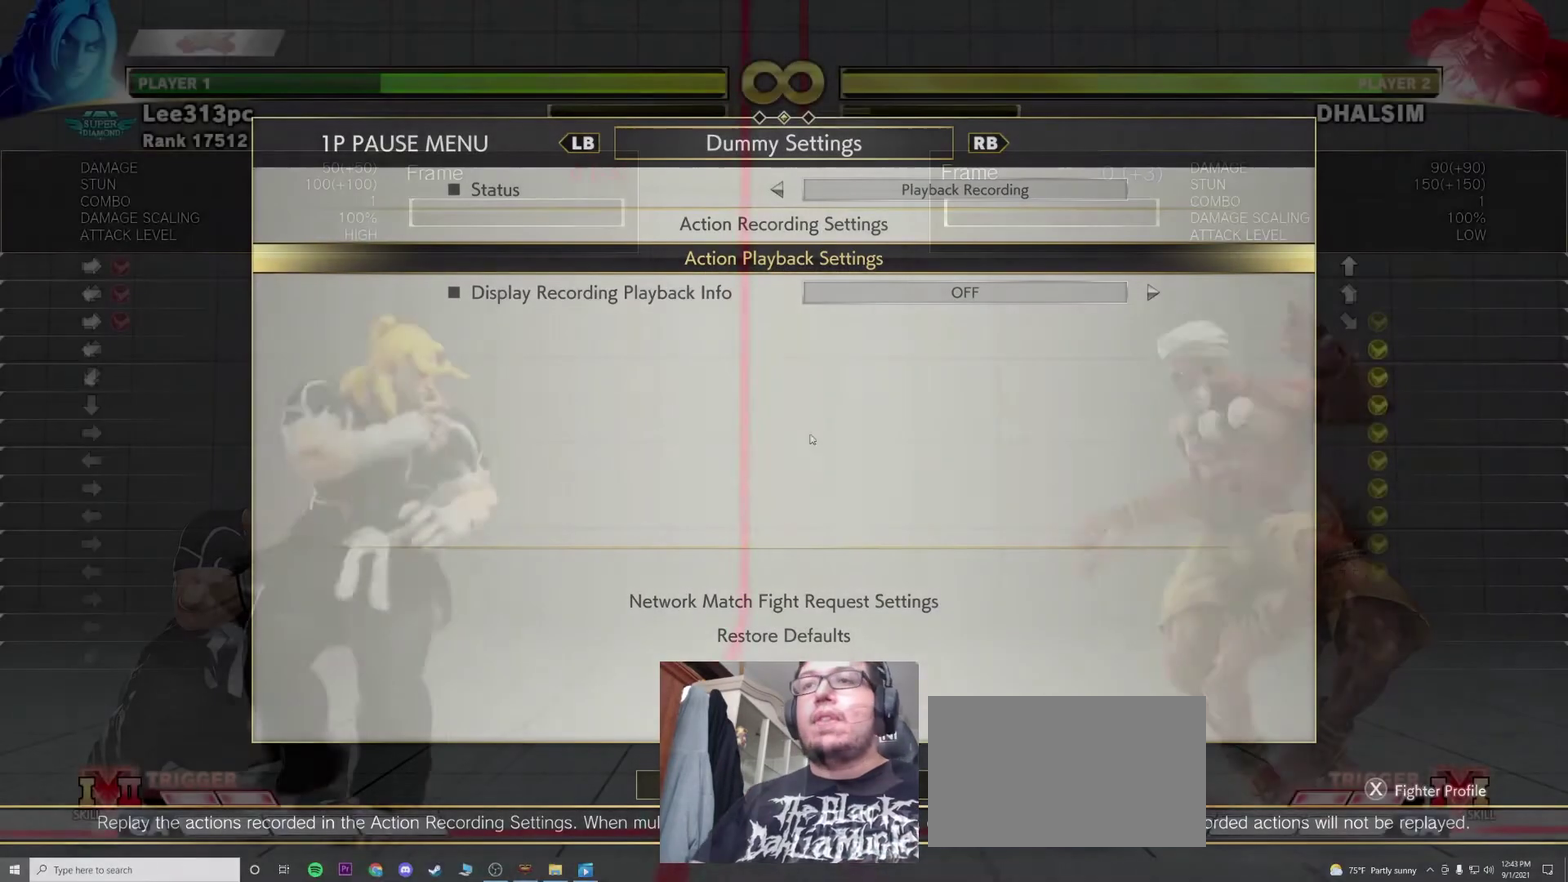
{"dt_ms": 300, "buttons": ["DPAD_DOWN", "DPAD_LEFT"], "events": [[117, "DPAD_DOWN", "down"], [133, "DPAD_RIGHT", "up"], [150, "DPAD_LEFT", "down"]]}
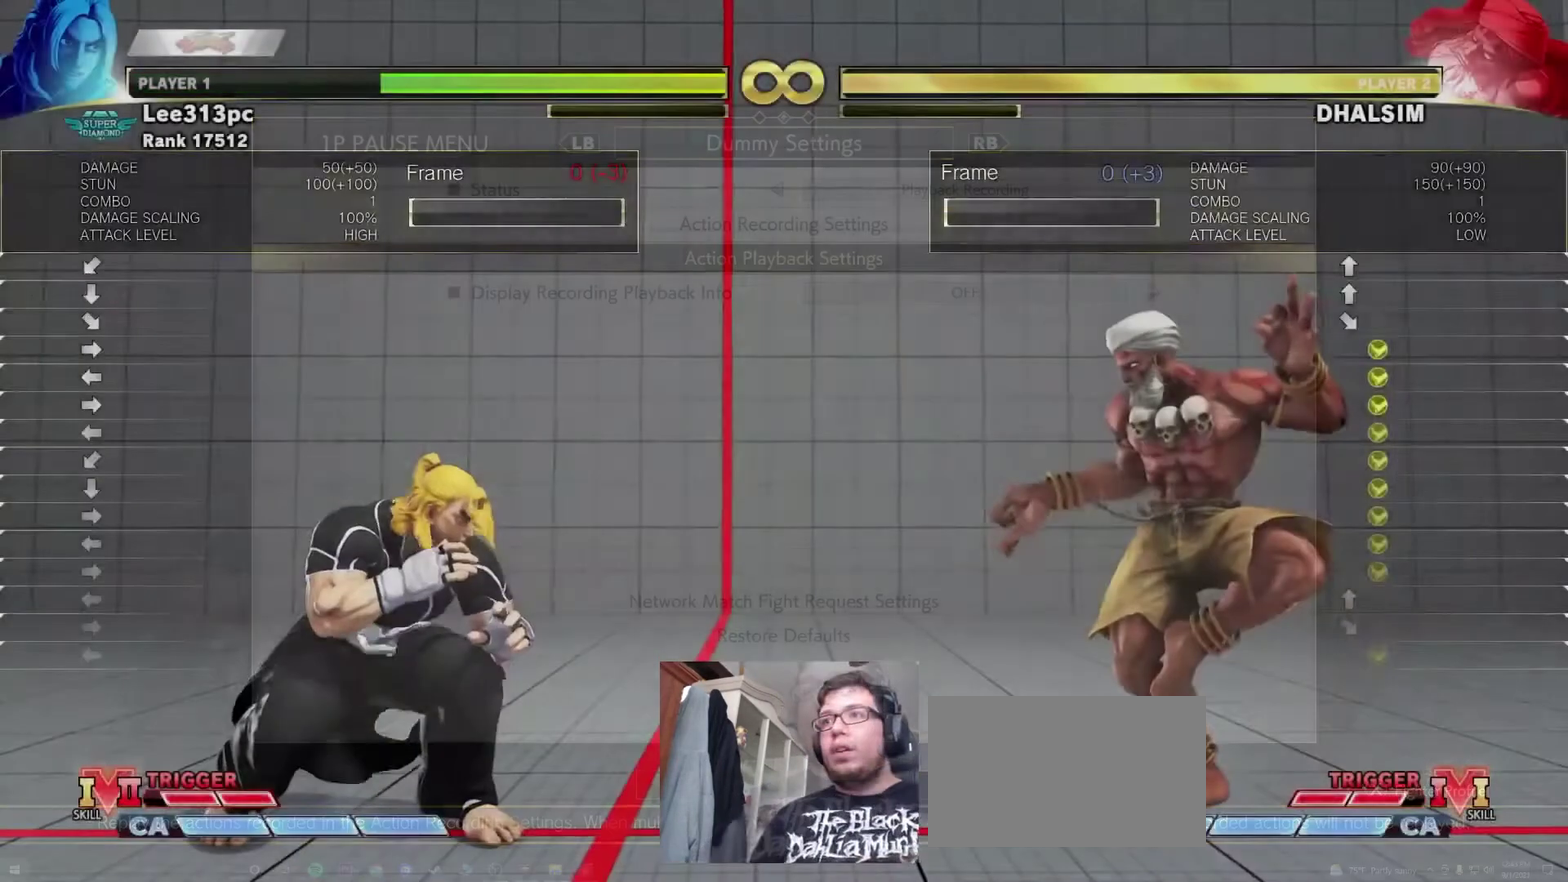
{"dt_ms": 300, "buttons": ["DPAD_DOWN", "DPAD_LEFT"], "events": []}
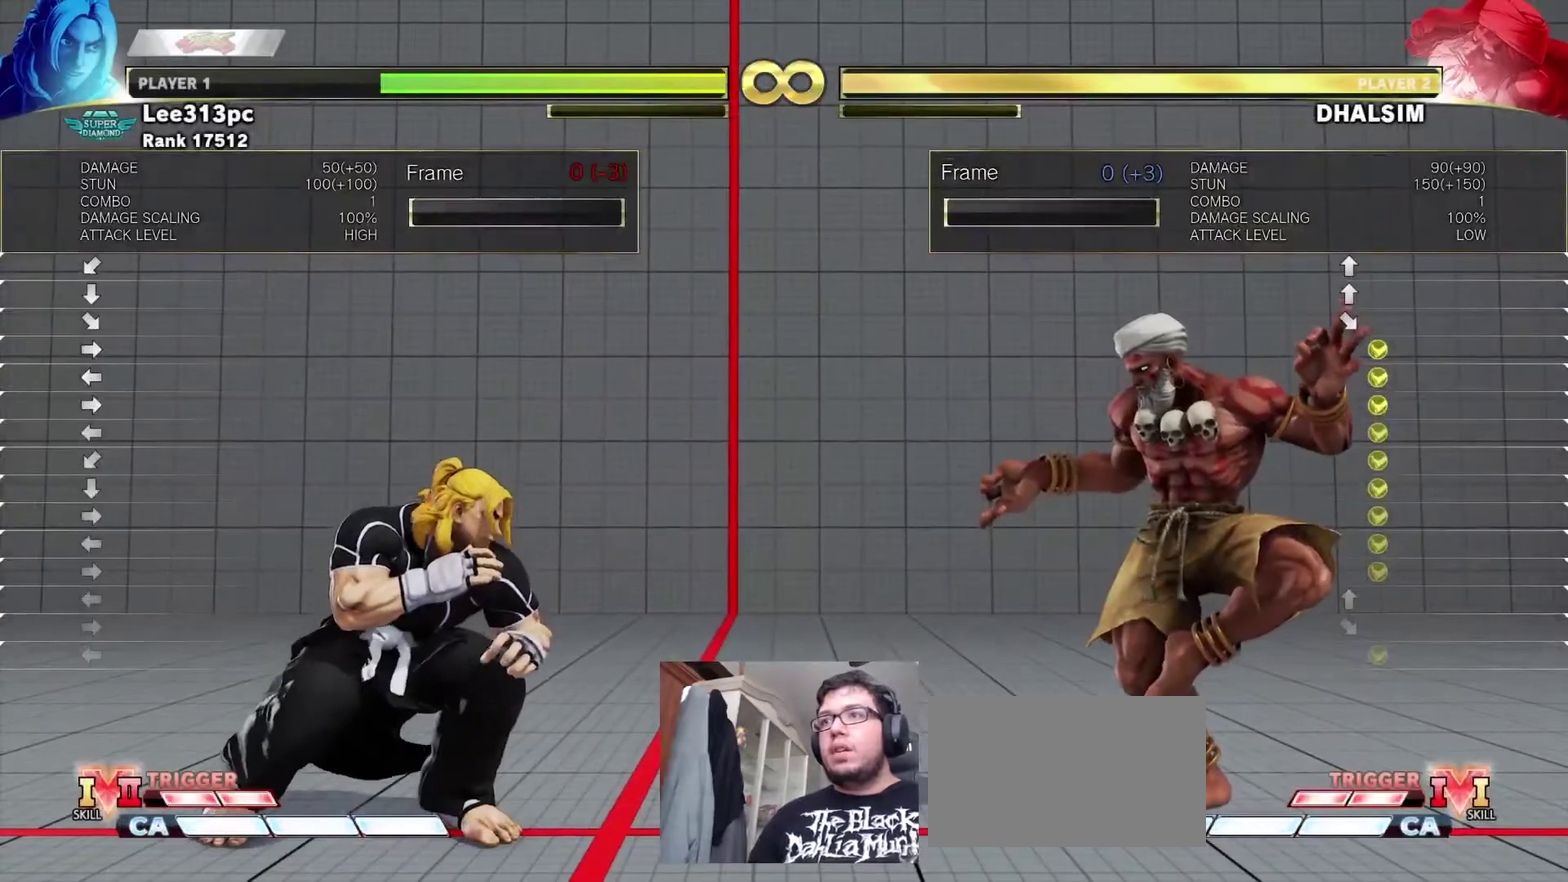
{"dt_ms": 400, "buttons": ["DPAD_DOWN", "DPAD_LEFT"], "events": []}
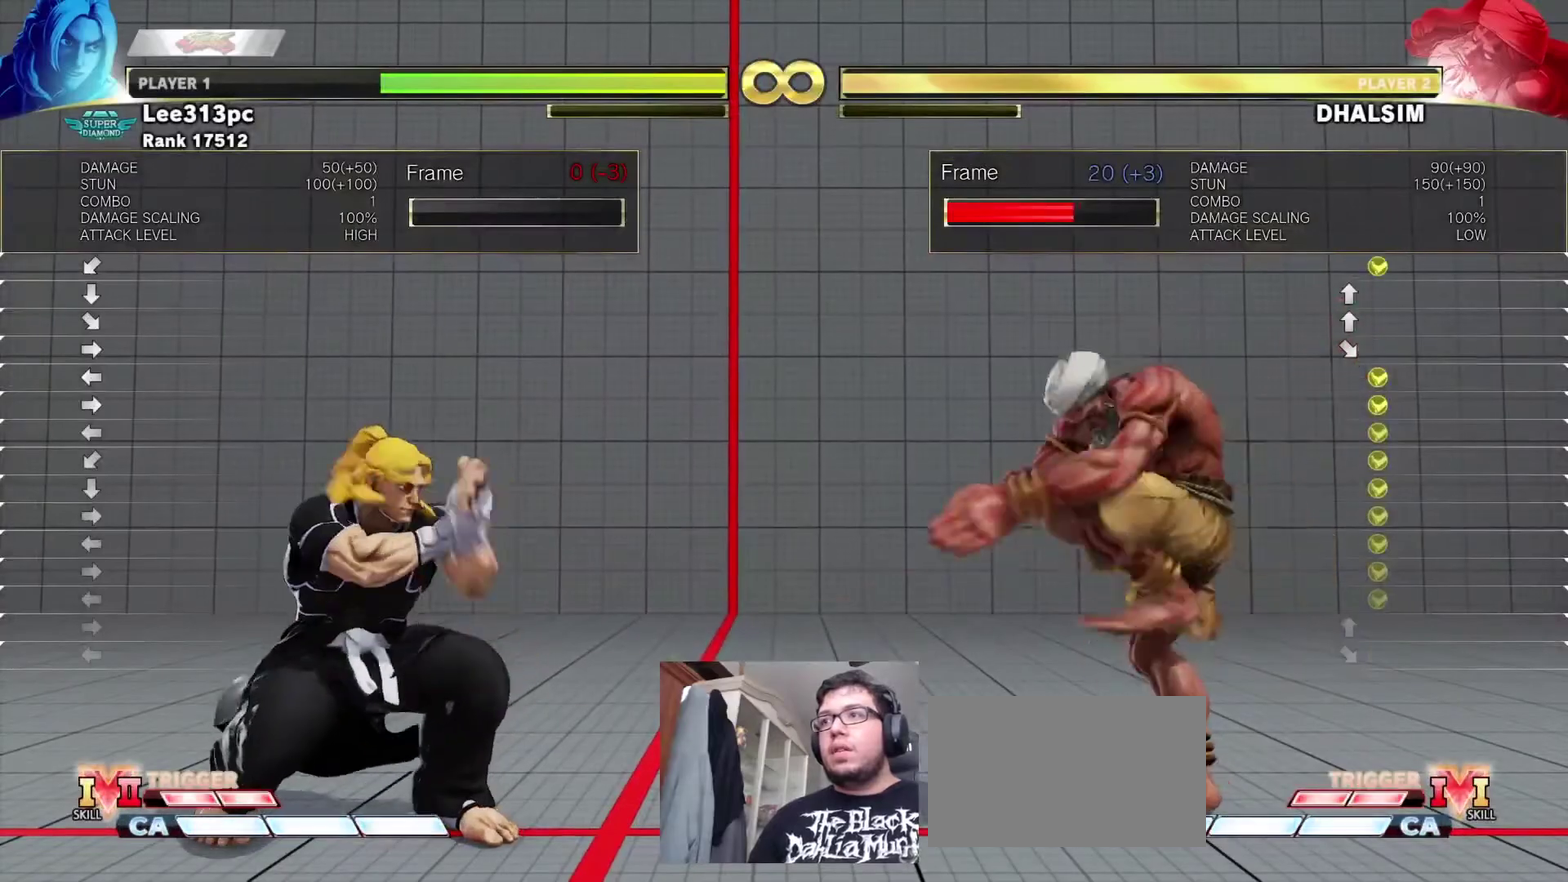
{"dt_ms": 400, "buttons": ["R2", "DPAD_DOWN", "DPAD_LEFT"], "events": [[333, "R2", "down"]]}
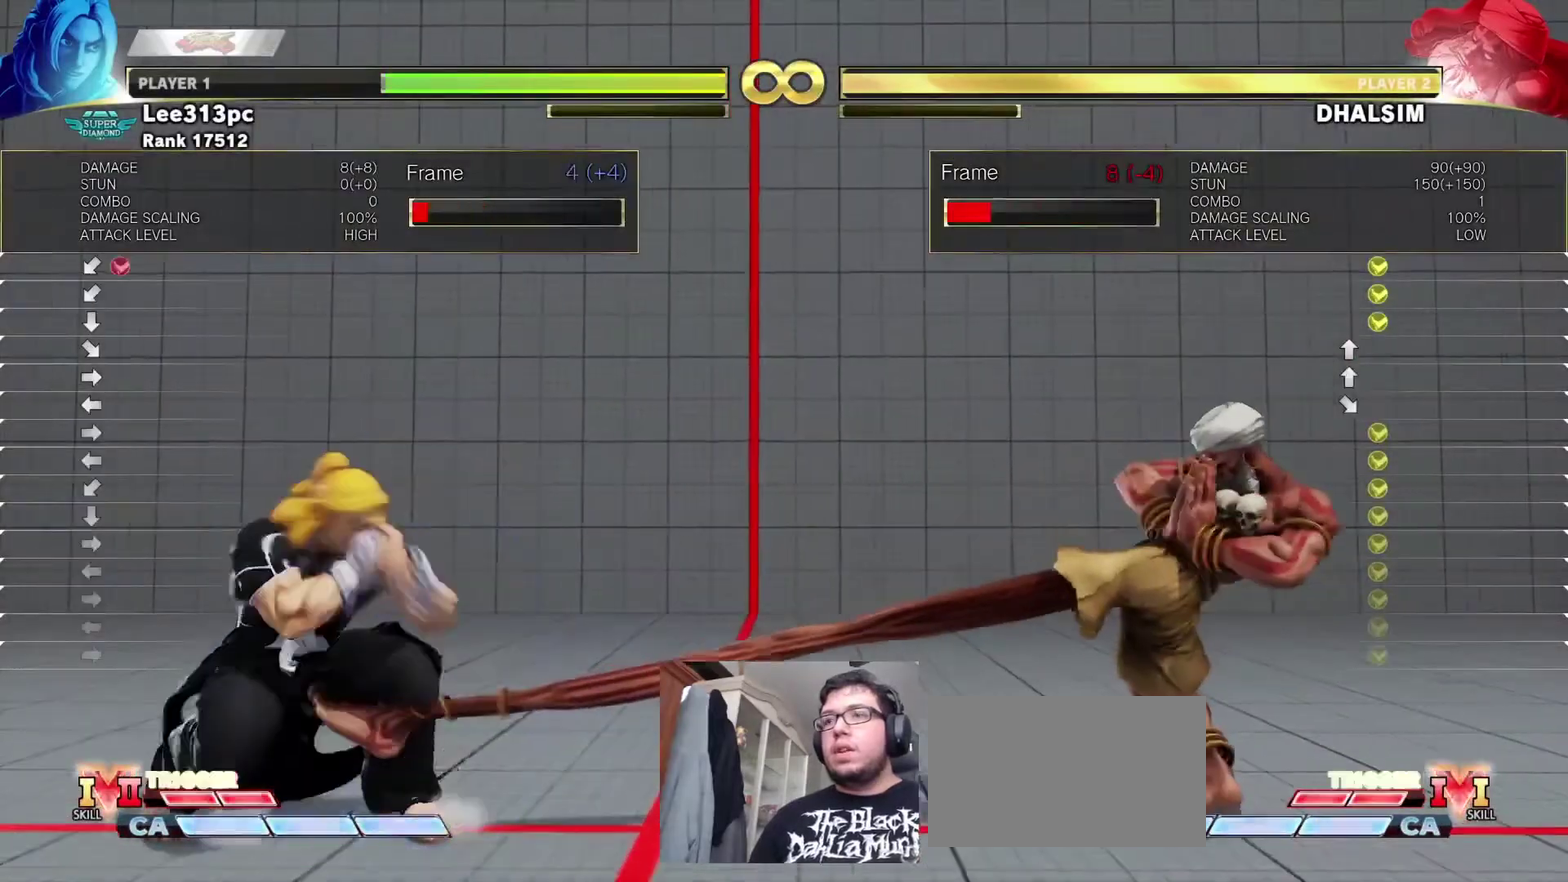
{"dt_ms": 300, "buttons": ["DPAD_DOWN", "DPAD_LEFT"], "events": [[33, "R2", "up"]]}
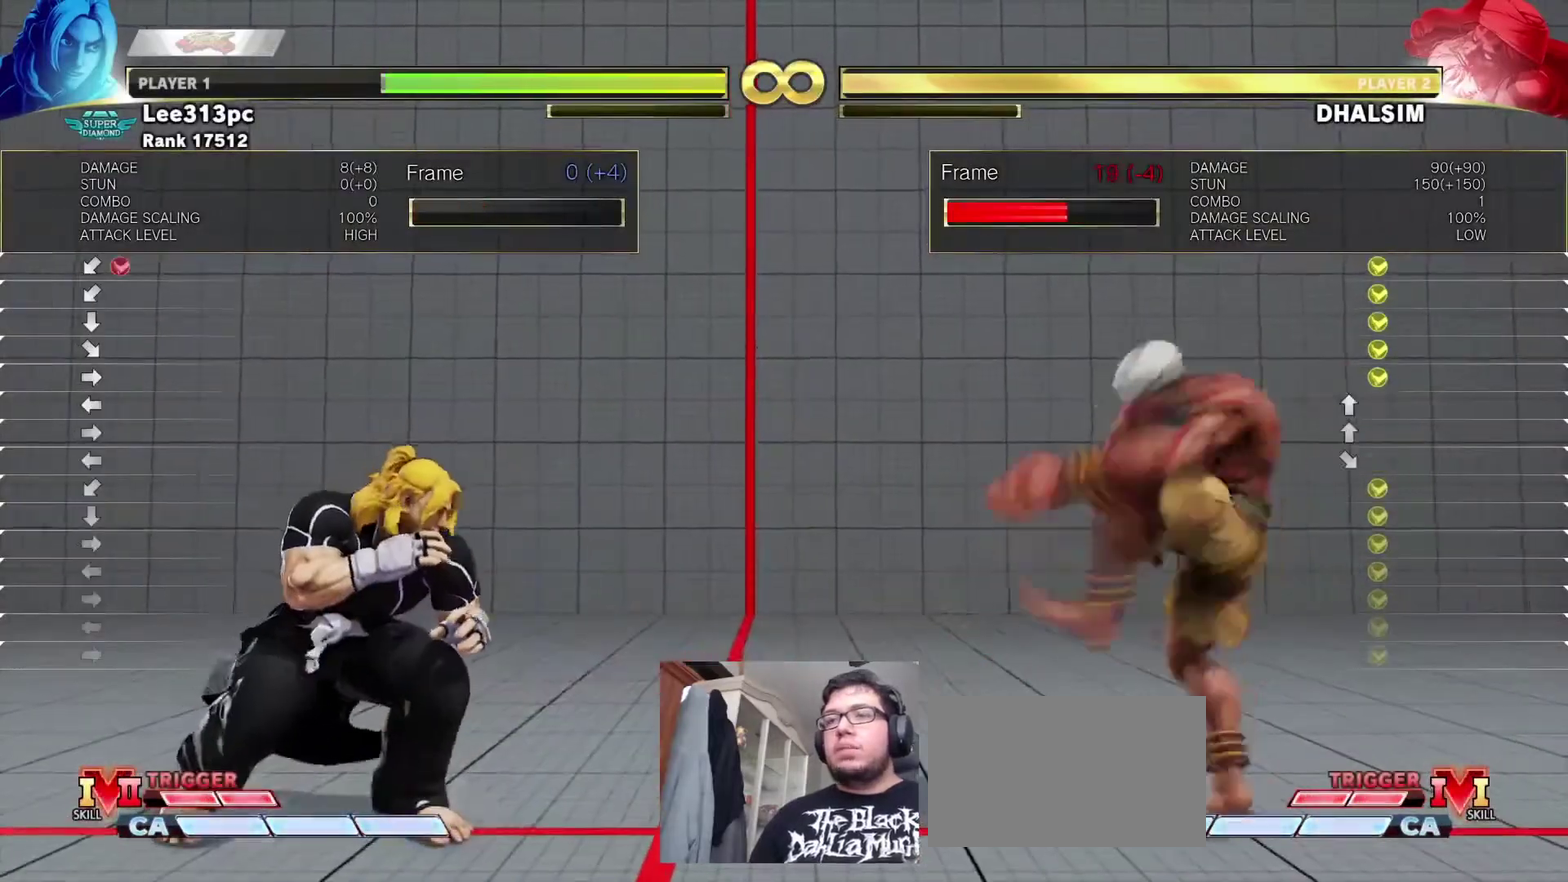
{"dt_ms": 300, "buttons": ["DPAD_DOWN", "DPAD_LEFT"], "events": [[67, "R2", "down"], [183, "R2", "up"]]}
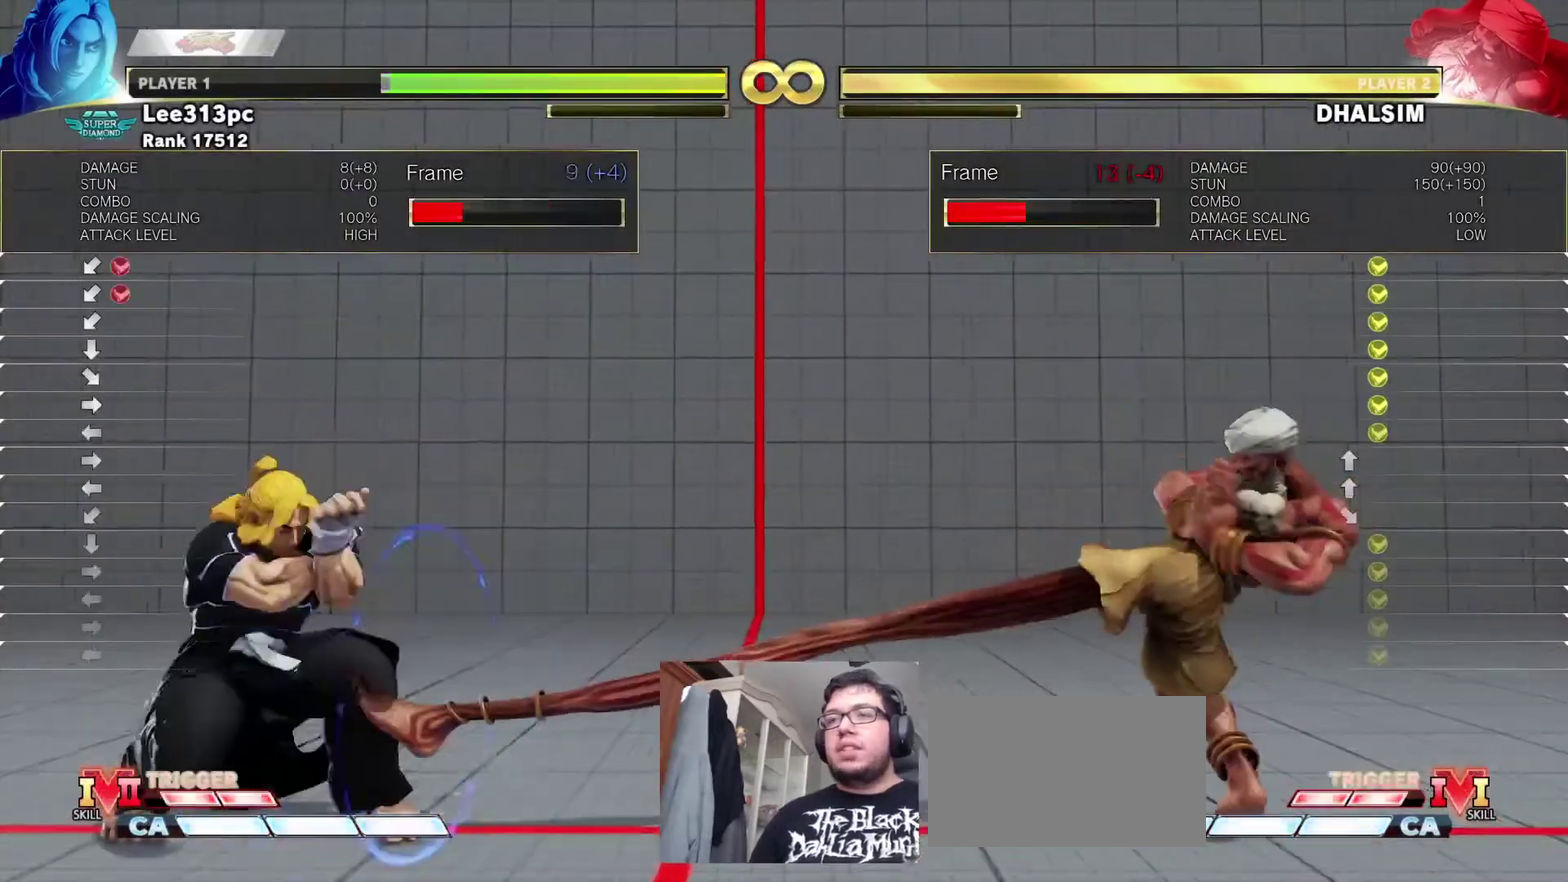
{"dt_ms": 400, "buttons": ["R2", "DPAD_DOWN", "DPAD_LEFT"], "events": [[383, "R2", "down"]]}
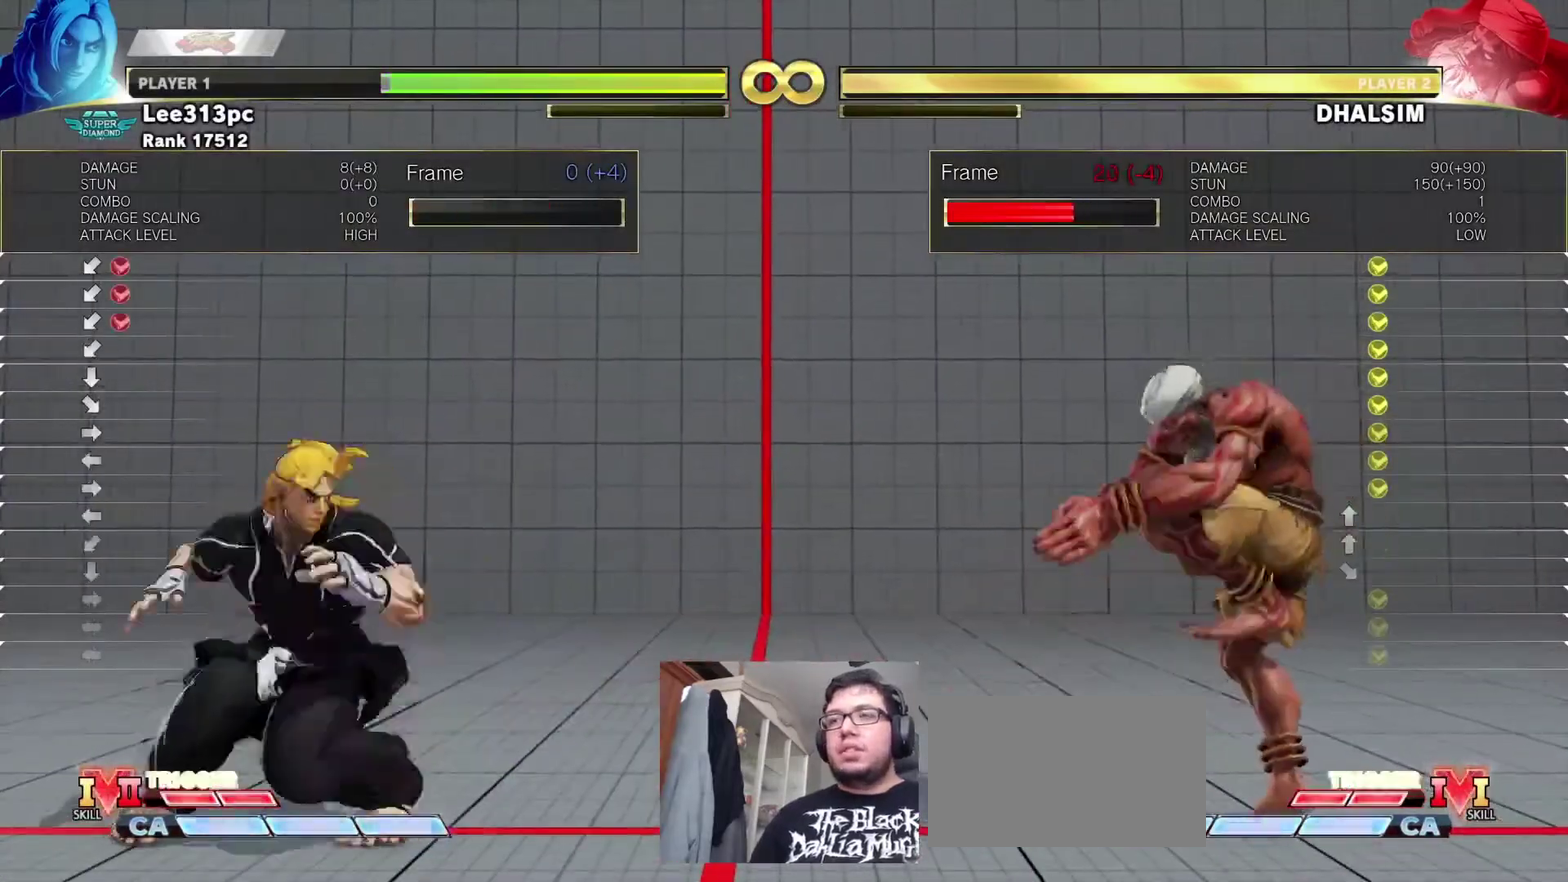
{"dt_ms": 300, "buttons": ["DPAD_DOWN", "DPAD_LEFT"], "events": [[150, "R2", "up"]]}
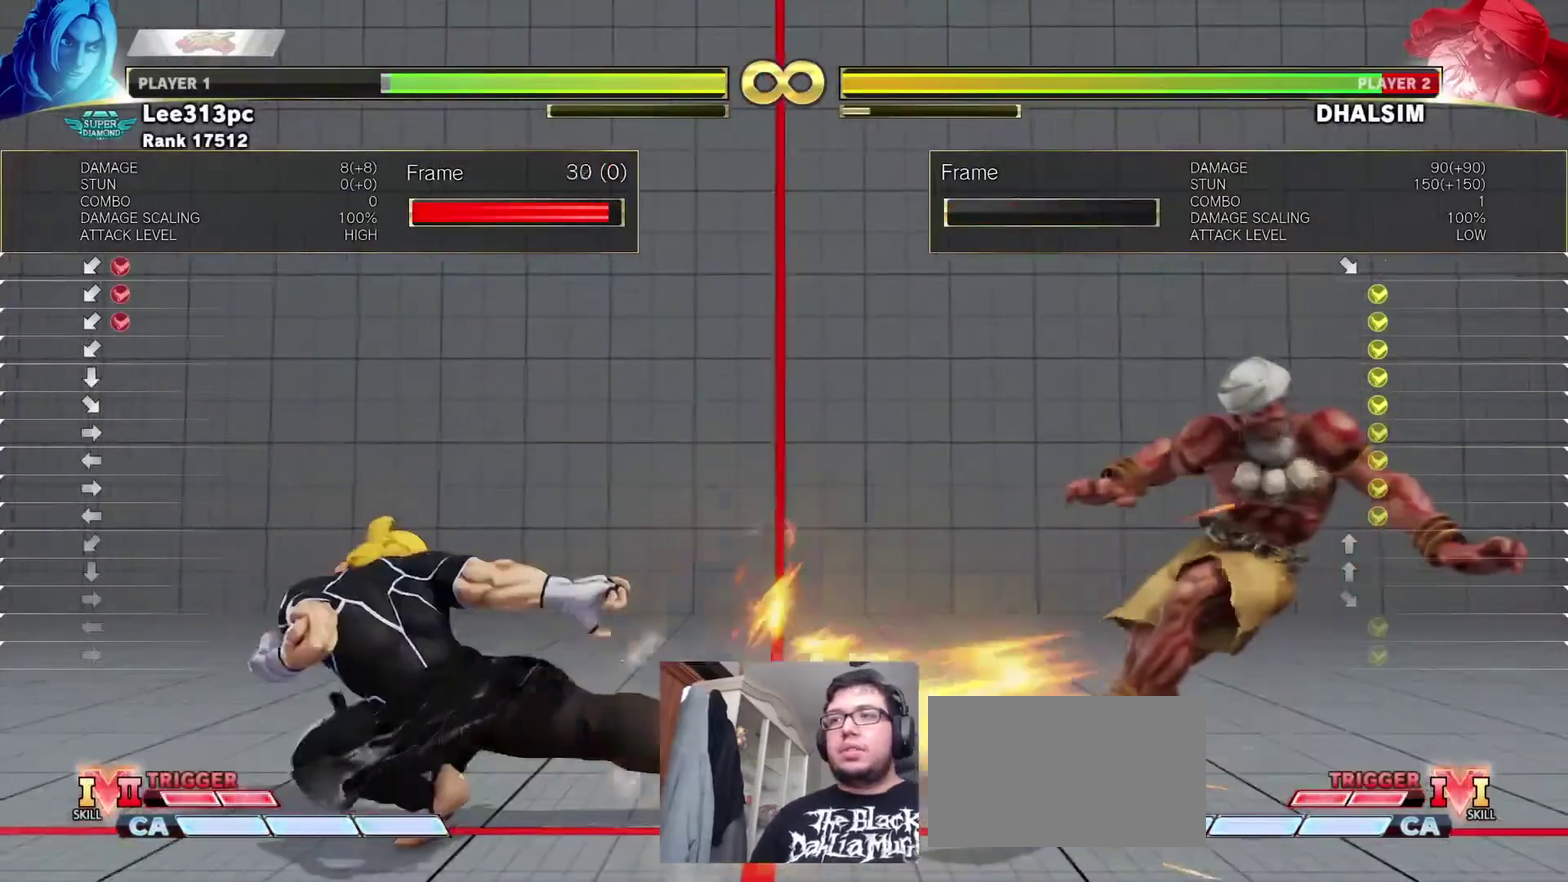
{"dt_ms": 300, "buttons": ["DPAD_DOWN", "DPAD_LEFT"], "events": []}
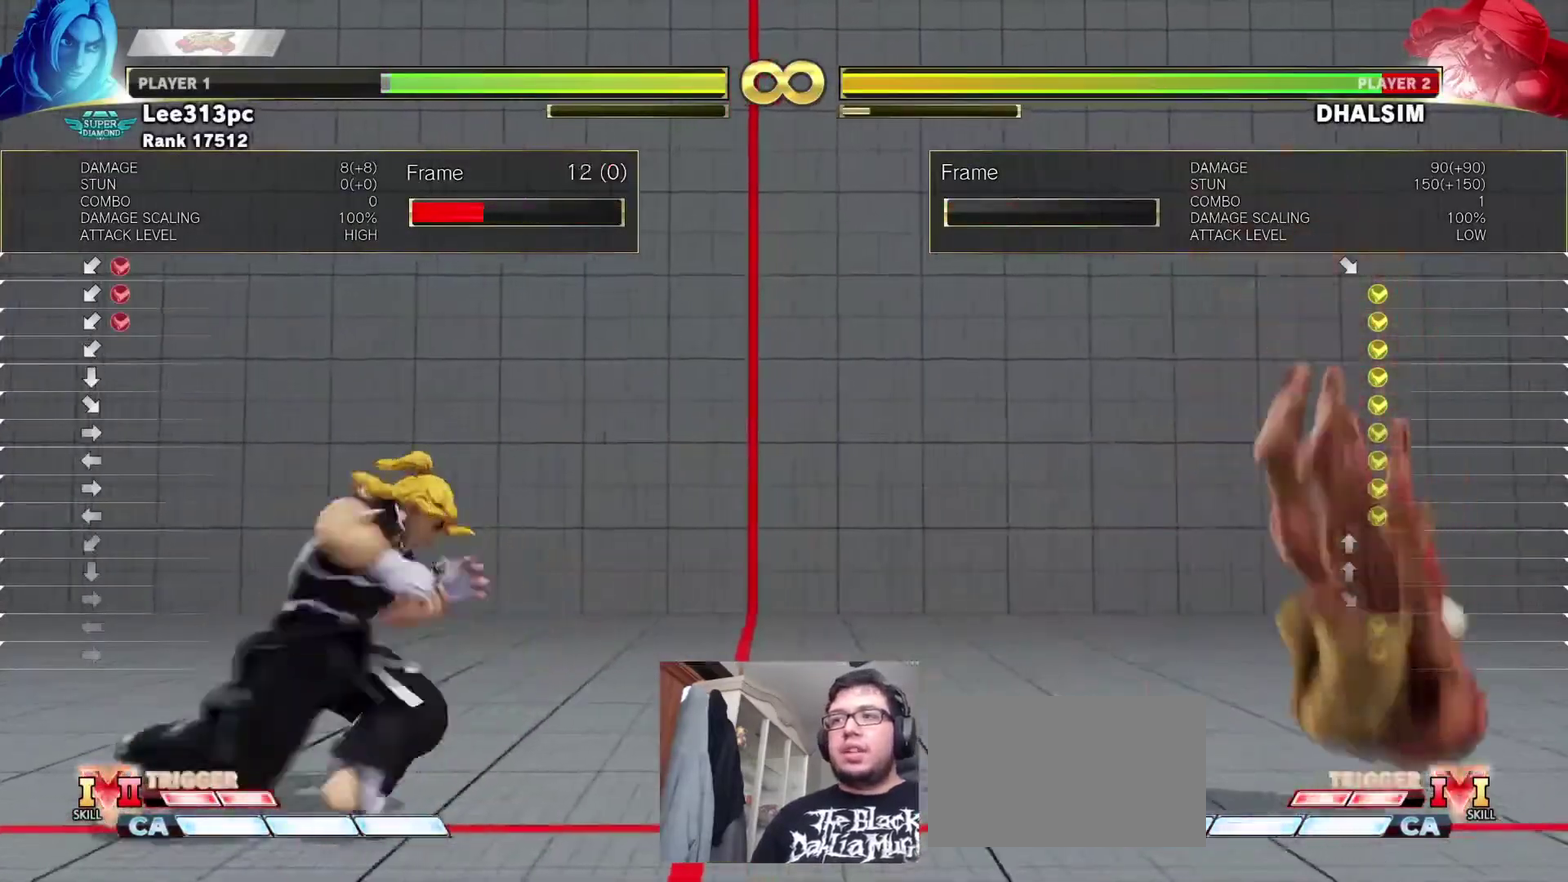
{"dt_ms": 400, "buttons": ["DPAD_DOWN", "DPAD_LEFT"], "events": []}
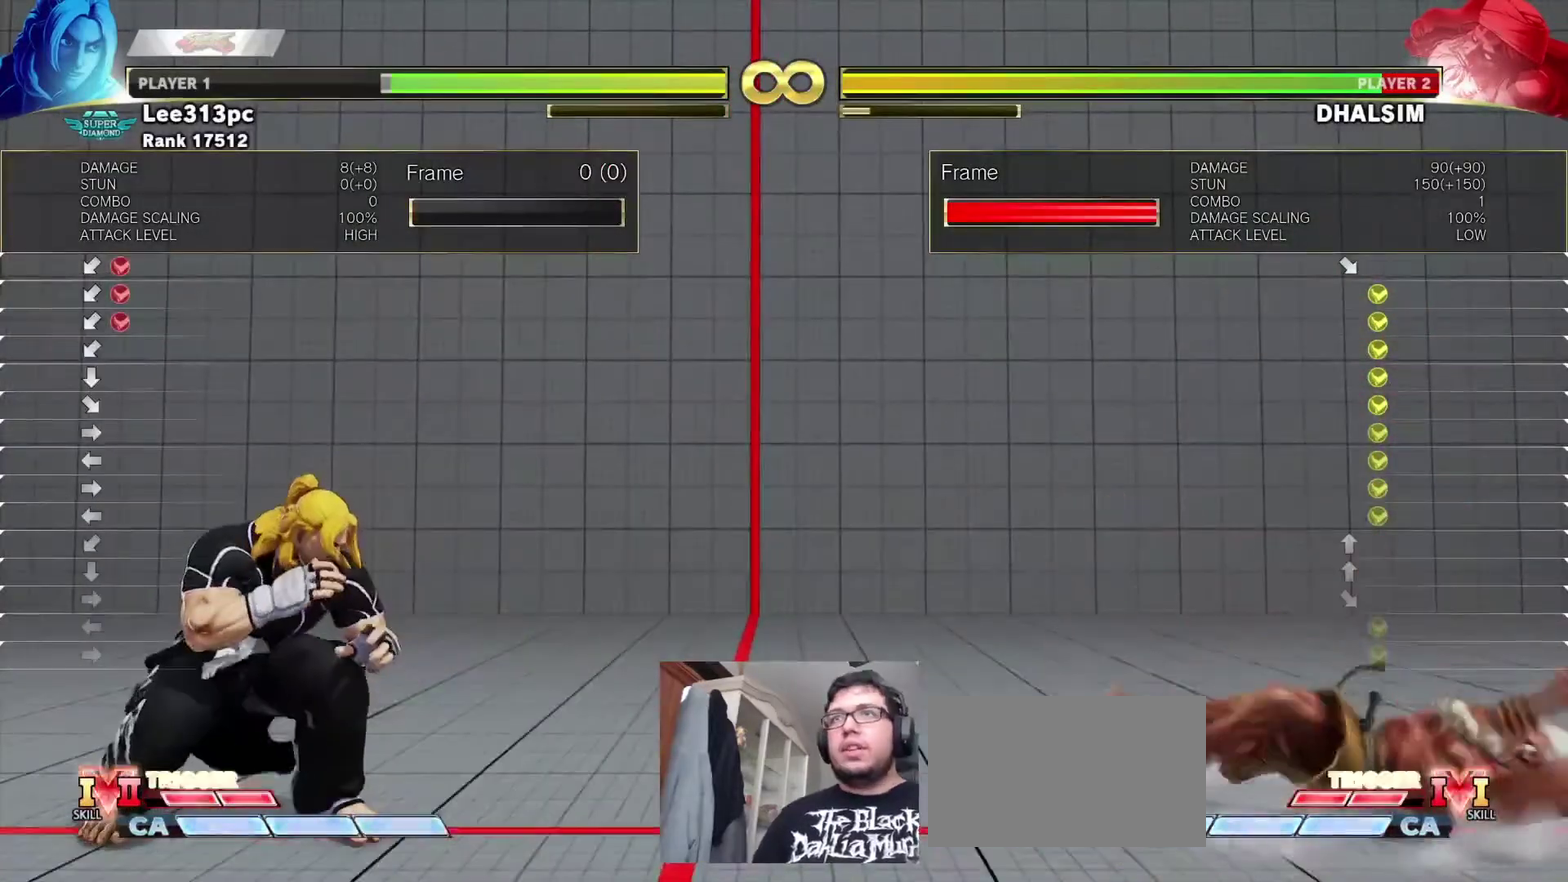
{"dt_ms": 300, "buttons": ["DPAD_RIGHT"], "events": [[233, "DPAD_LEFT", "up"], [250, "DPAD_DOWN", "up"], [267, "DPAD_RIGHT", "down"]]}
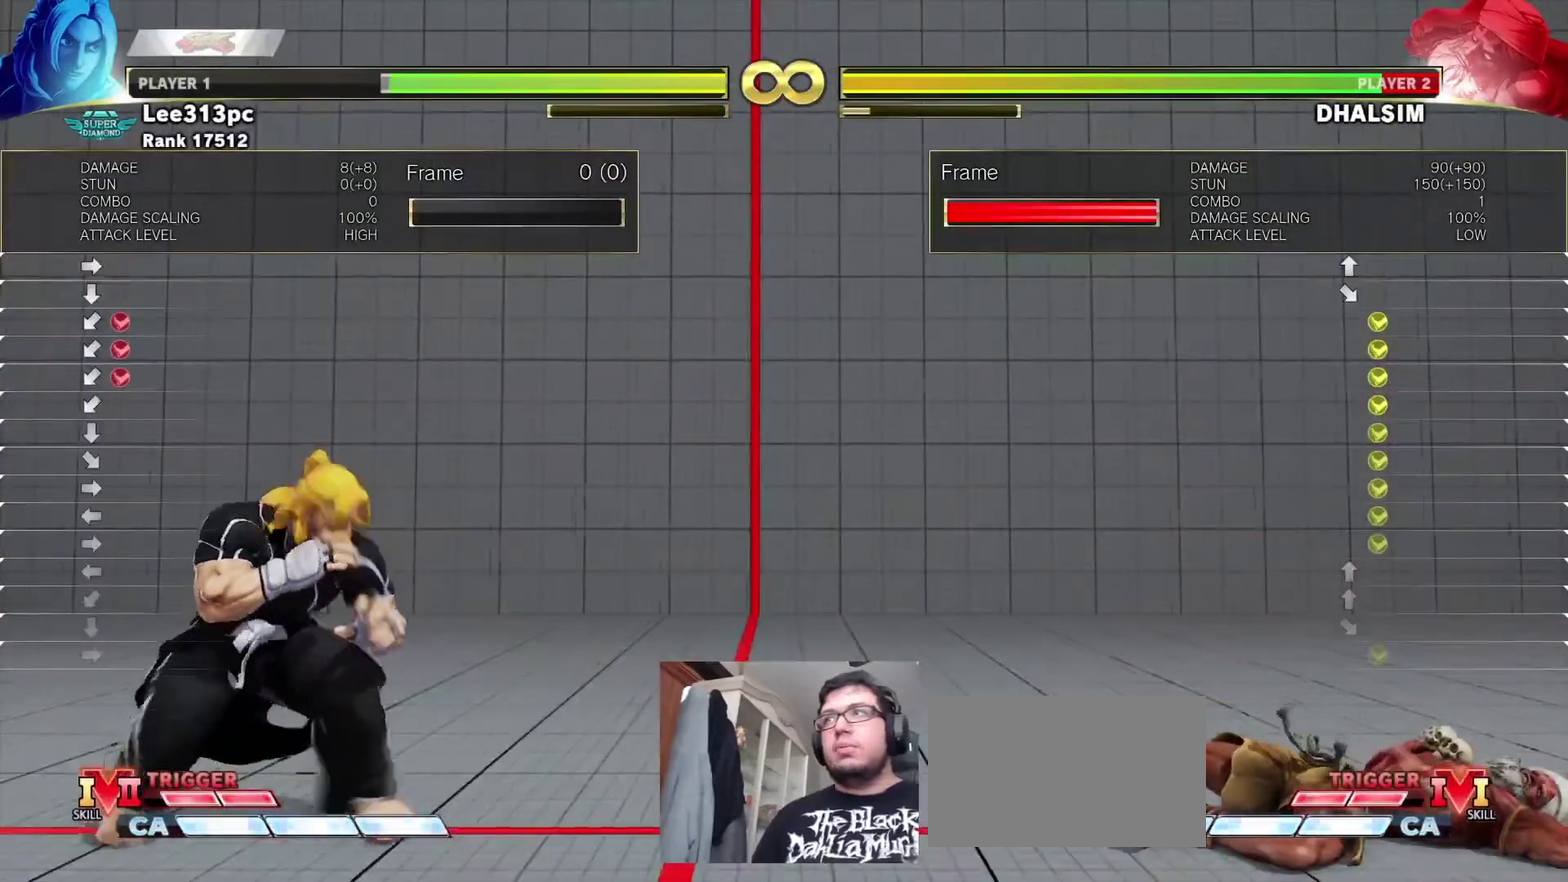
{"dt_ms": 300, "buttons": [], "events": [[150, "DPAD_RIGHT", "up"]]}
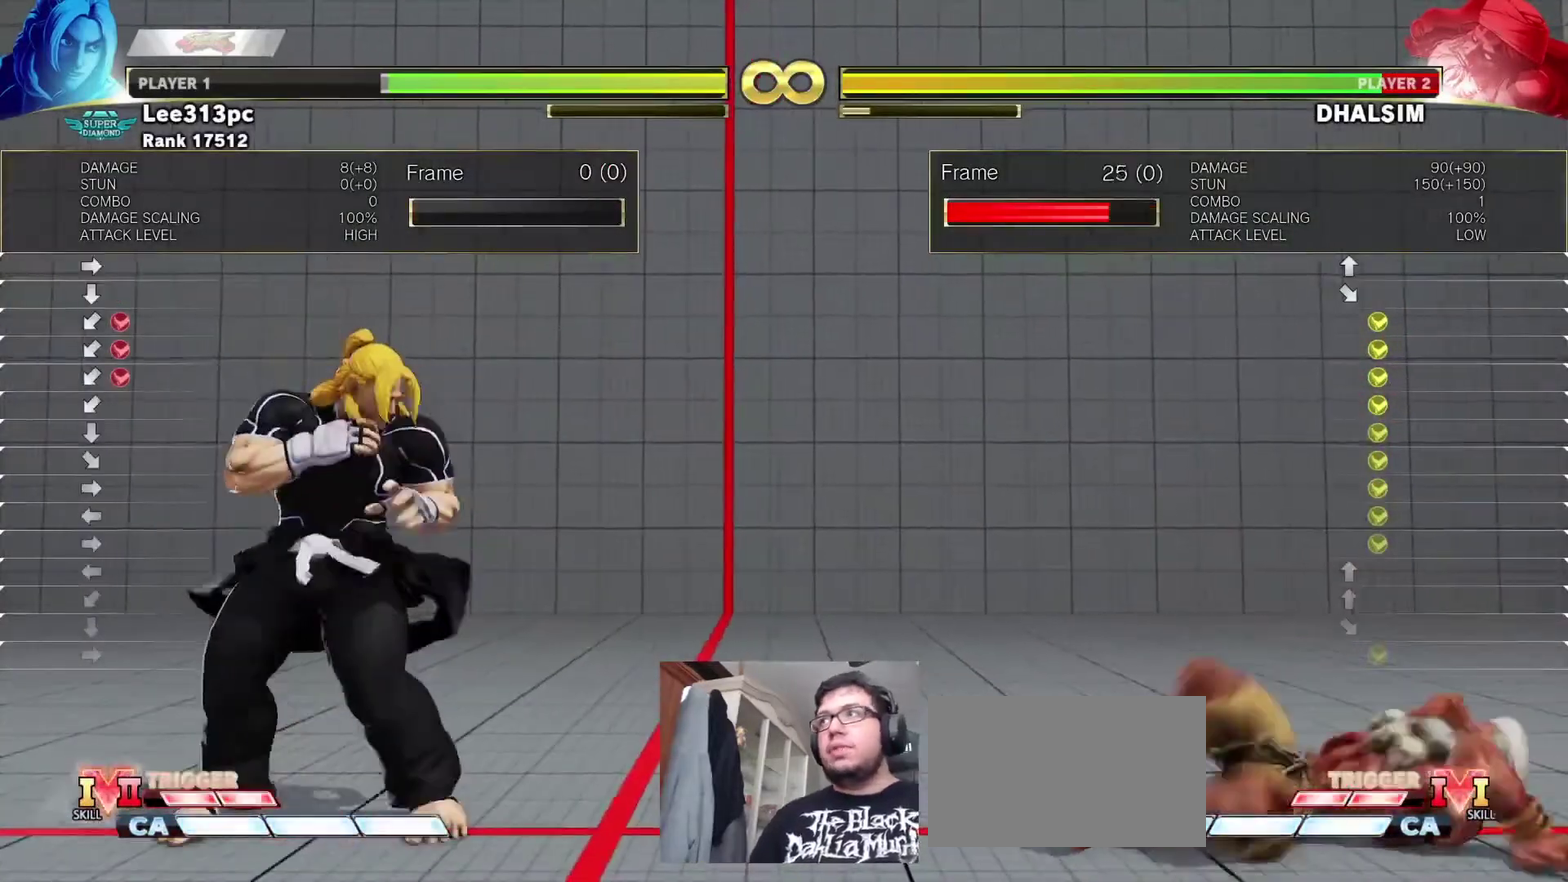
{"dt_ms": 400, "buttons": [], "events": []}
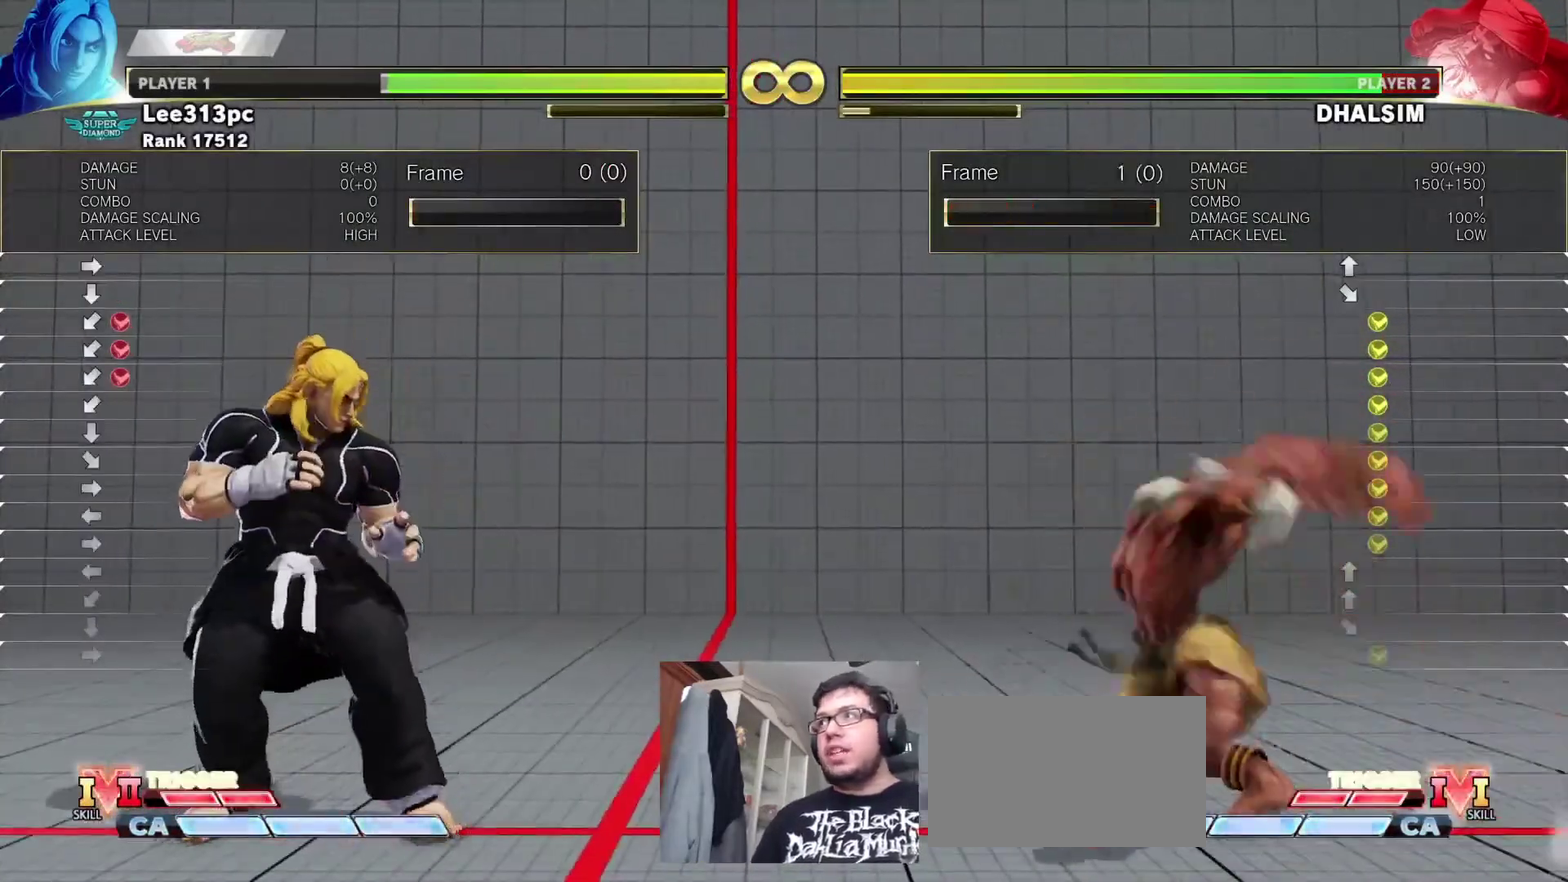
{"dt_ms": 300, "buttons": [], "events": []}
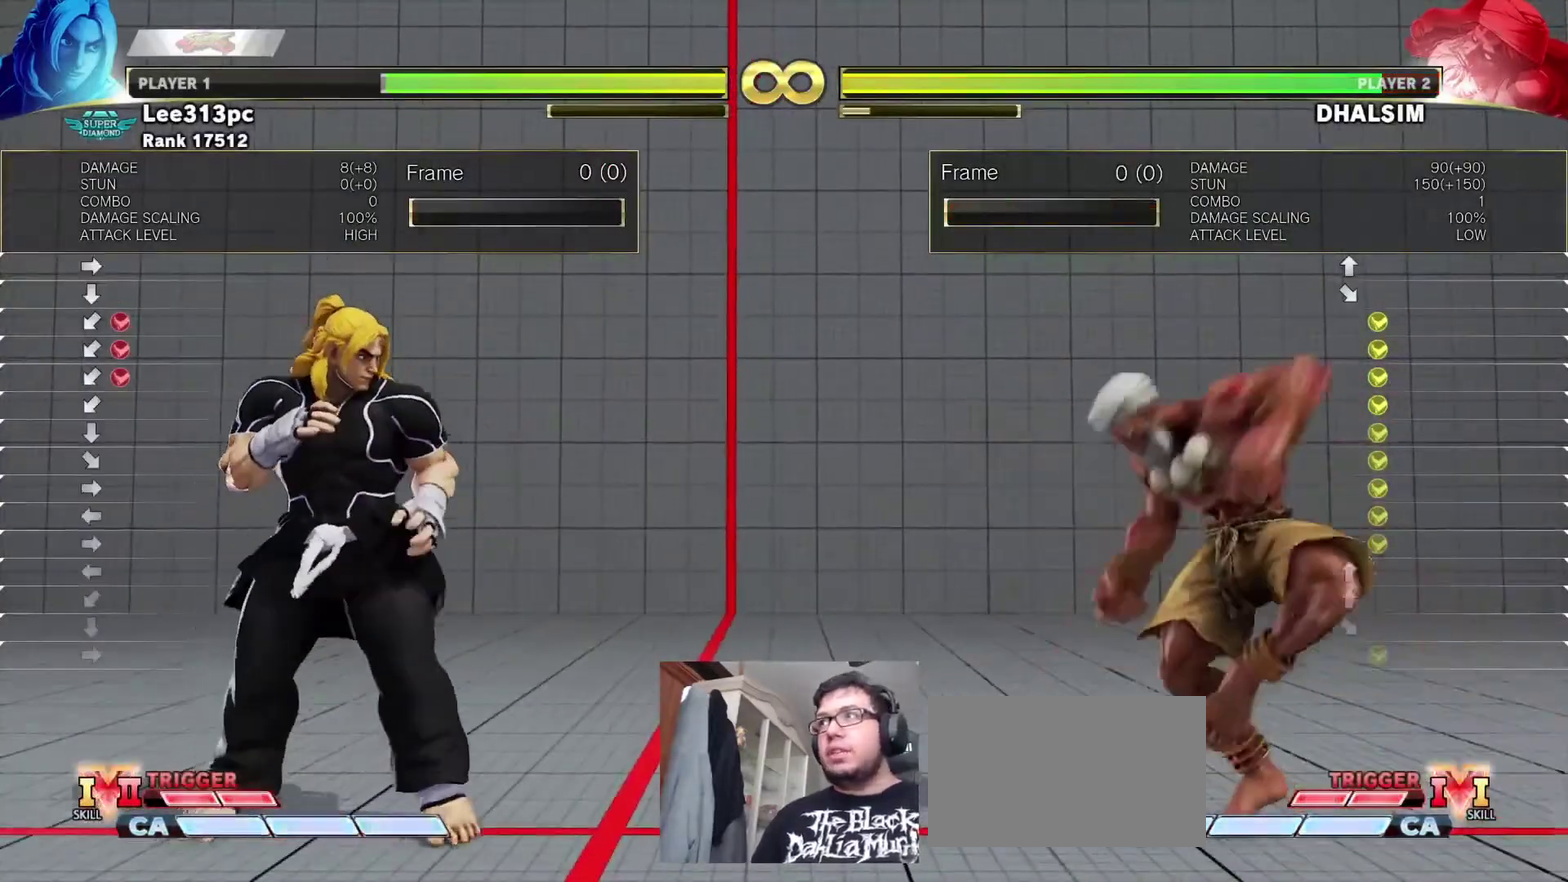
{"dt_ms": 300, "buttons": [], "events": []}
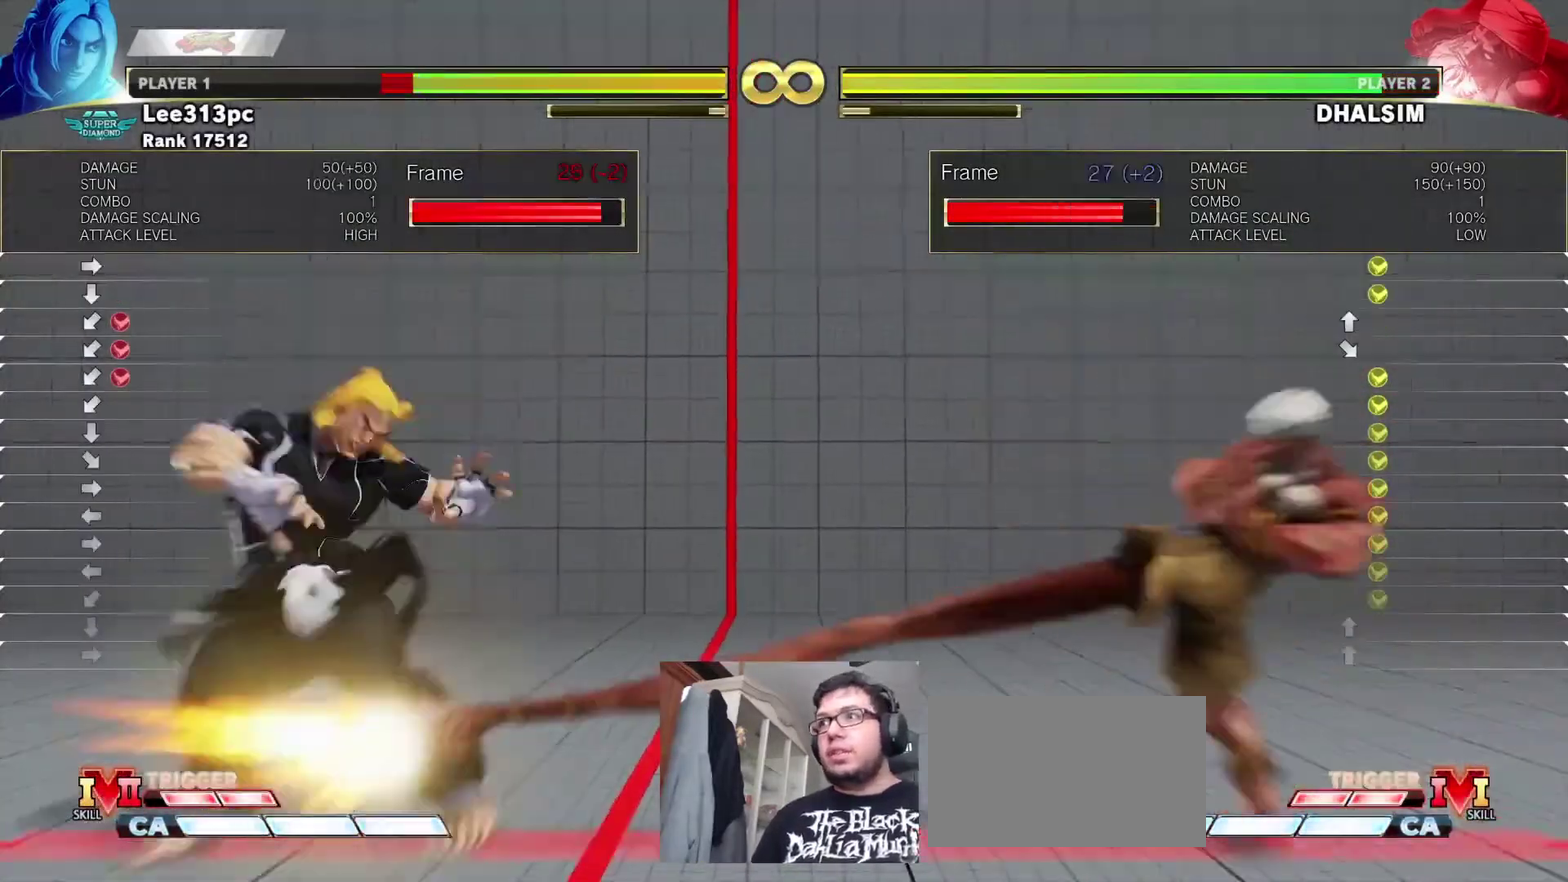
{"dt_ms": 400, "buttons": [], "events": []}
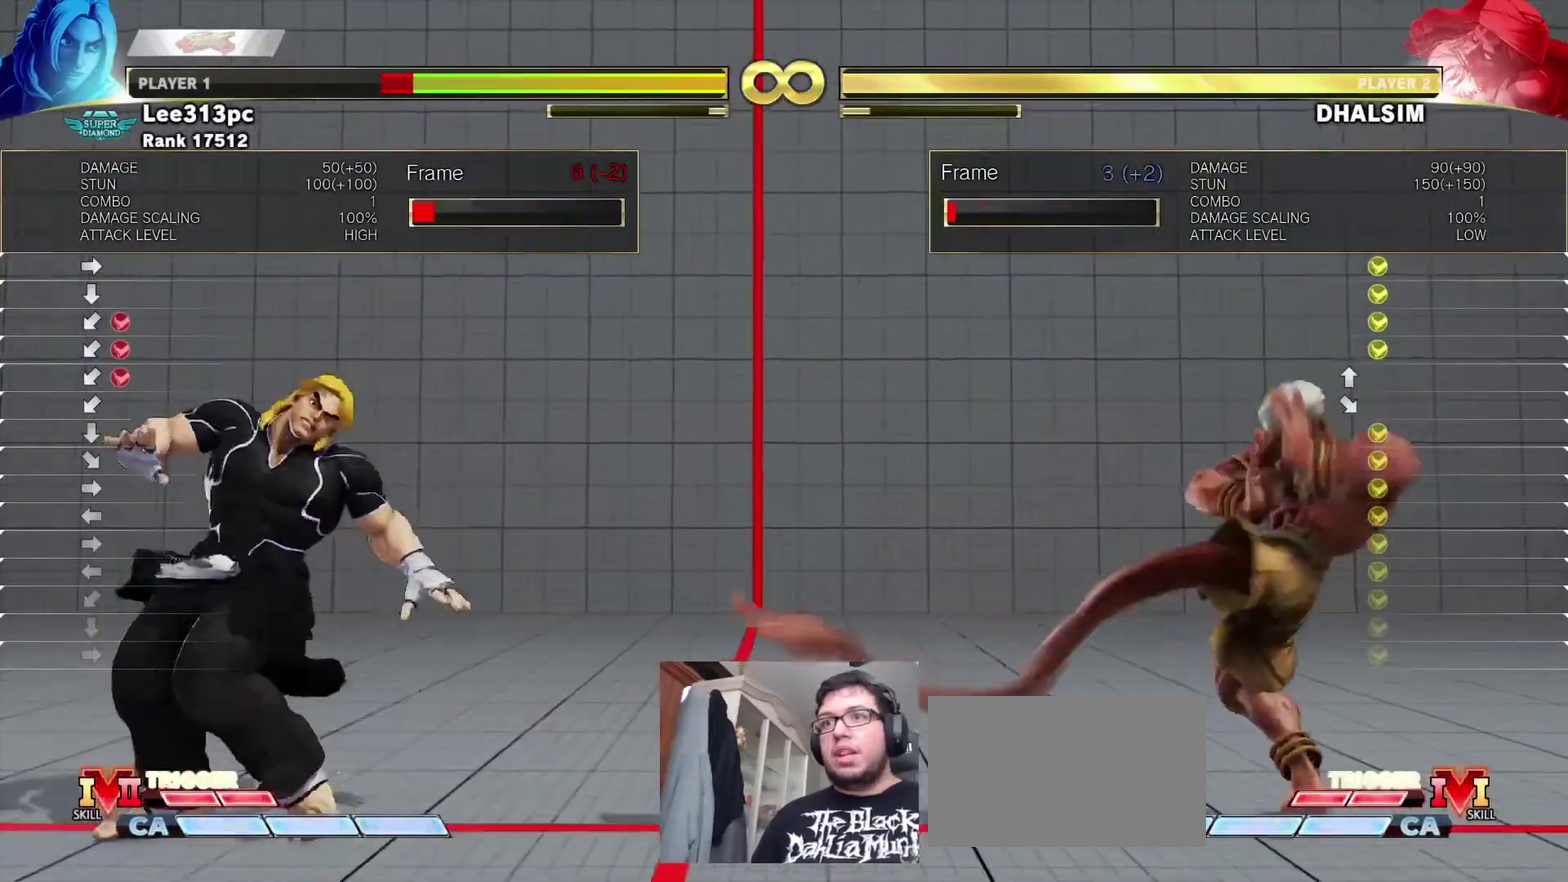
{"dt_ms": 300, "buttons": [], "events": []}